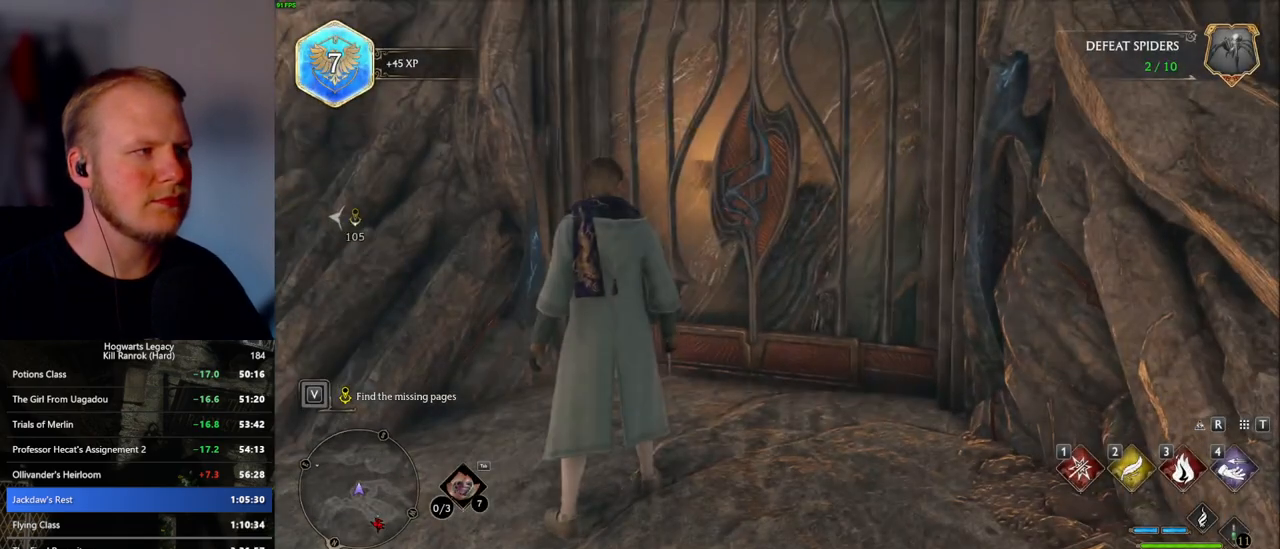
Gameplay with keyboard and mouse; each line is a JSON object with the keys and mouse buttons held at the frame after it. "events" lists presses ("down") and releases ("up") of ".", "/", "0", "1", "2", "3", "4", "5", "6", "7", "8", "9", "a", "alt_l", "alt_r", "b", "backslash", "backspace", "c", "caps_lock", "comma", "ctrl_l", "ctrl_r", "d", "e", "equals", "escape", "f", "f1", "f10", "f11", "f12", "f2", "f3", "f4", "f5", "f6", "f7", "f8", "f9", "g", "h", "i", "j", "k", "l", "lbracket", "m", "minus", "n", "o", "p", "q", "quote", "r", "rbracket", "return", "s", "semicolon", "shift_l", "shift_r", "space", "super_l", "super_r", "t", "tab", "tilde", "u", "v", "w", "x", "y", "z", "mouse_left", "mouse_wheel", "mouse_right", "mouse_mb4" and "mouse_mb5" between this image and that frame as [ms after this image, input, new state], when the widget could be followed in between. "mouse_left", "mouse_wheel", "mouse_right", "mouse_mb4", "mouse_mb5" = the "left", "wheel", "right", "mb4", "mb5" buttons of the "mouse" list. No other keys are recorded. "wheel" means that the mouse wheel is clicked or scrolled. Mouse movement is not recorded.
{"keys": ["w"], "mouse": [], "events": [[467, "w", "down"]]}
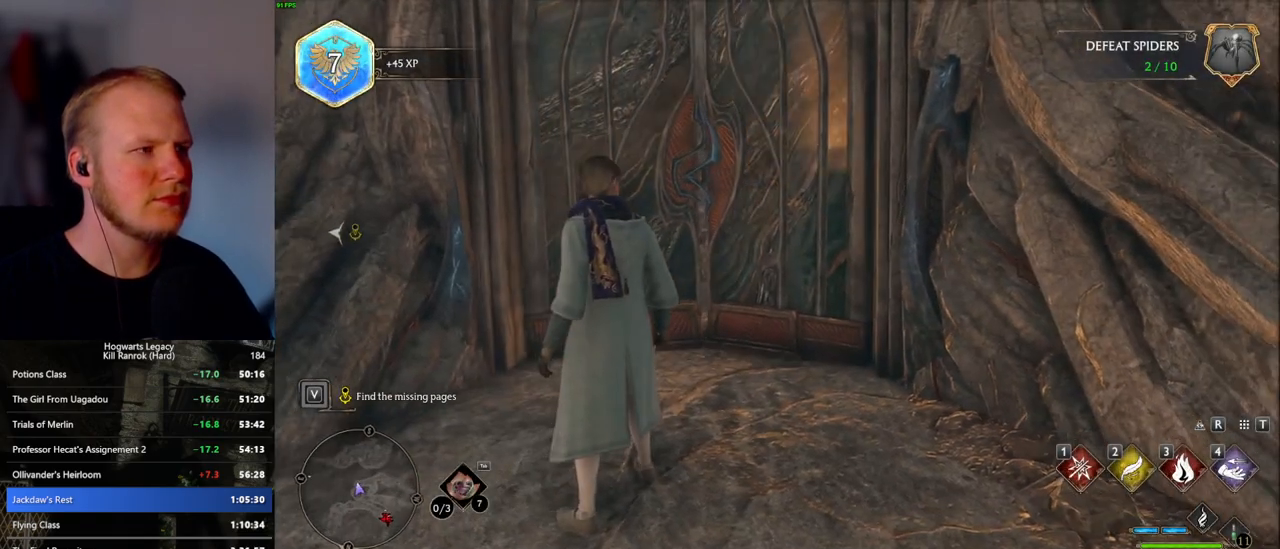
{"keys": ["w"], "mouse": [], "events": [[167, "shift_l", "down"], [300, "shift_l", "up"]]}
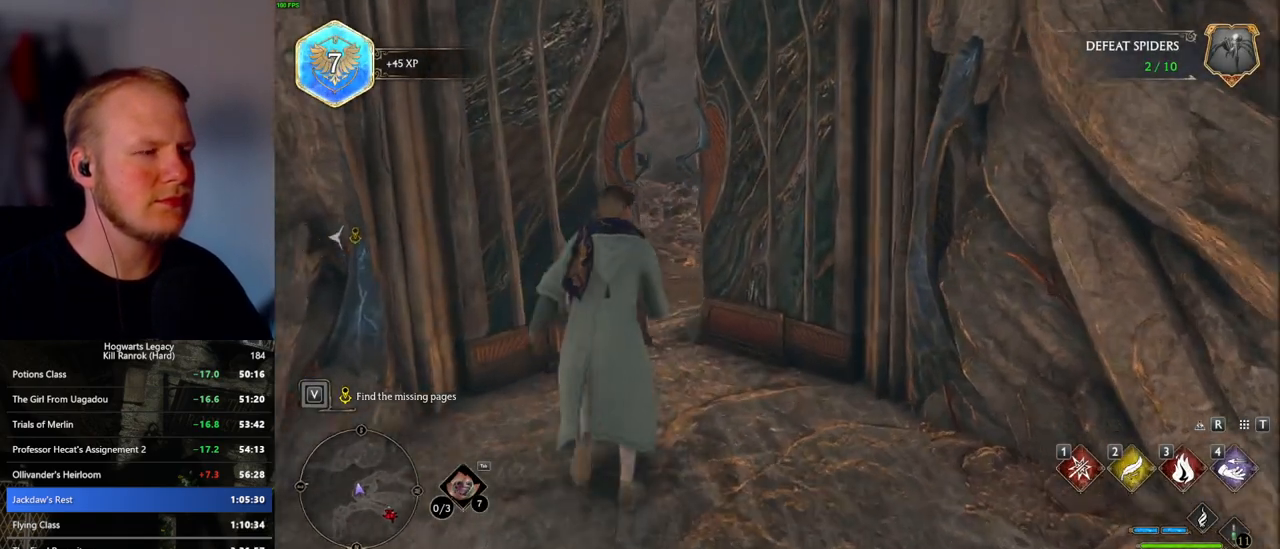
{"keys": ["w"], "mouse": [], "events": []}
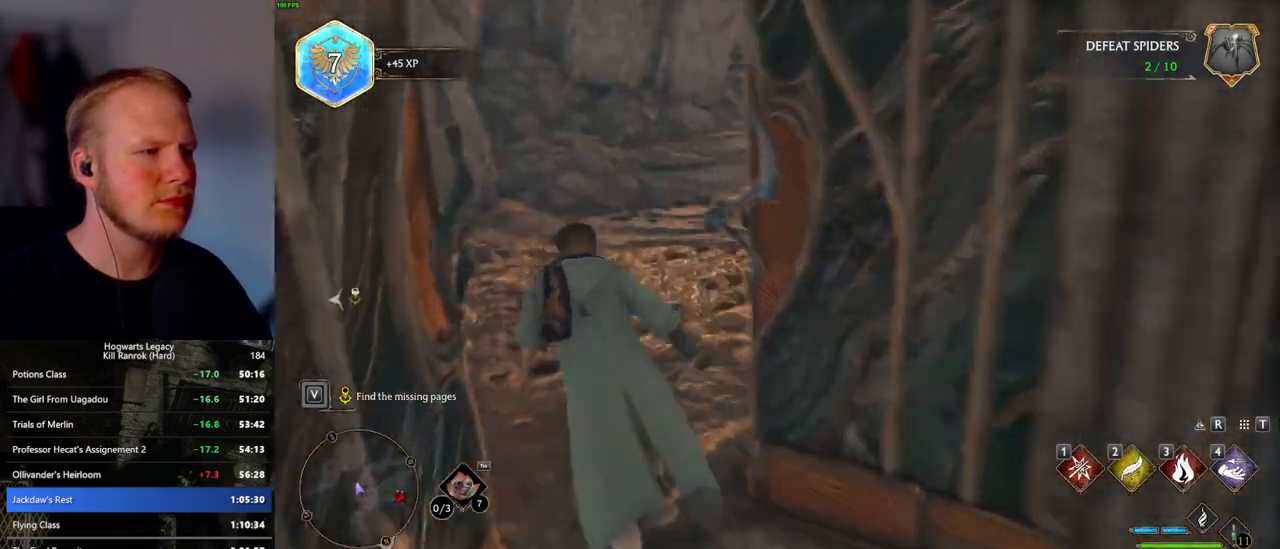
{"keys": ["w"], "mouse": [], "events": []}
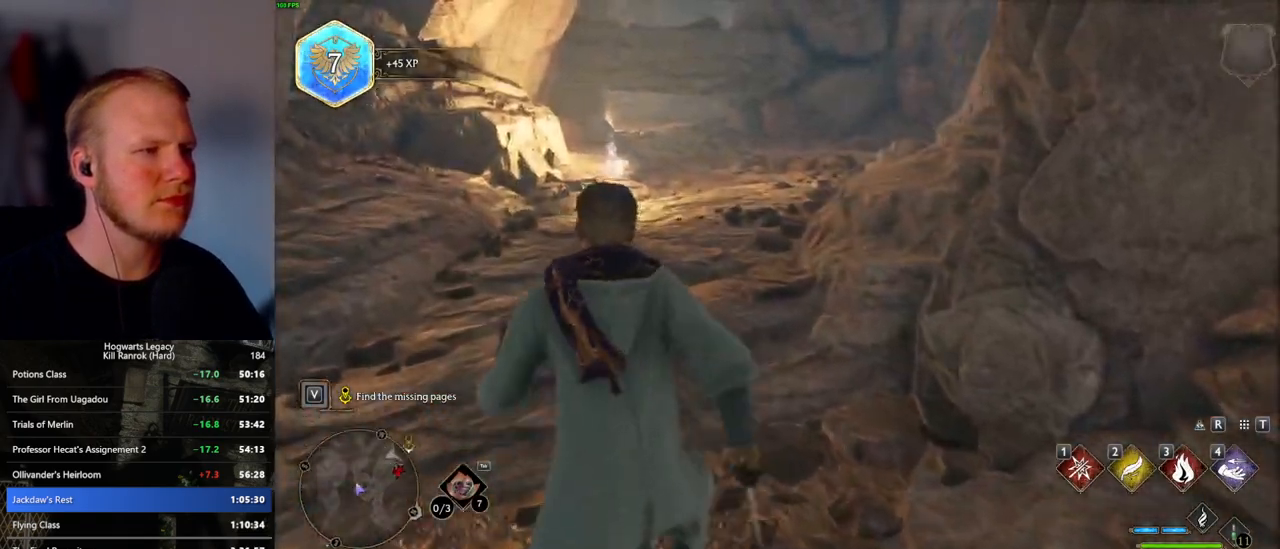
{"keys": ["w"], "mouse": [], "events": []}
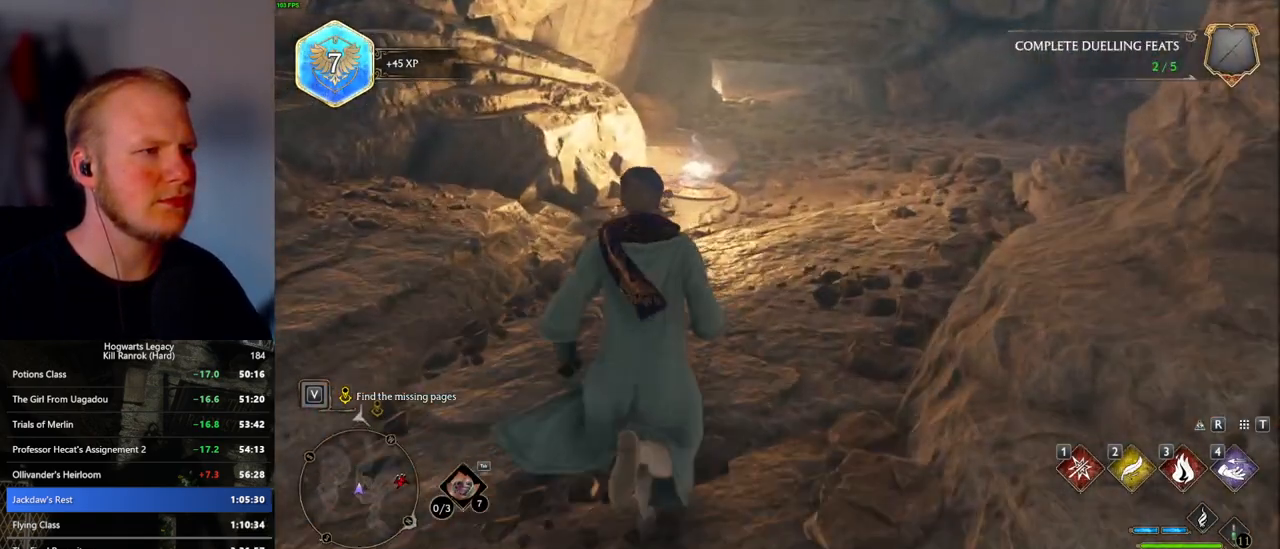
{"keys": ["w"], "mouse": [], "events": []}
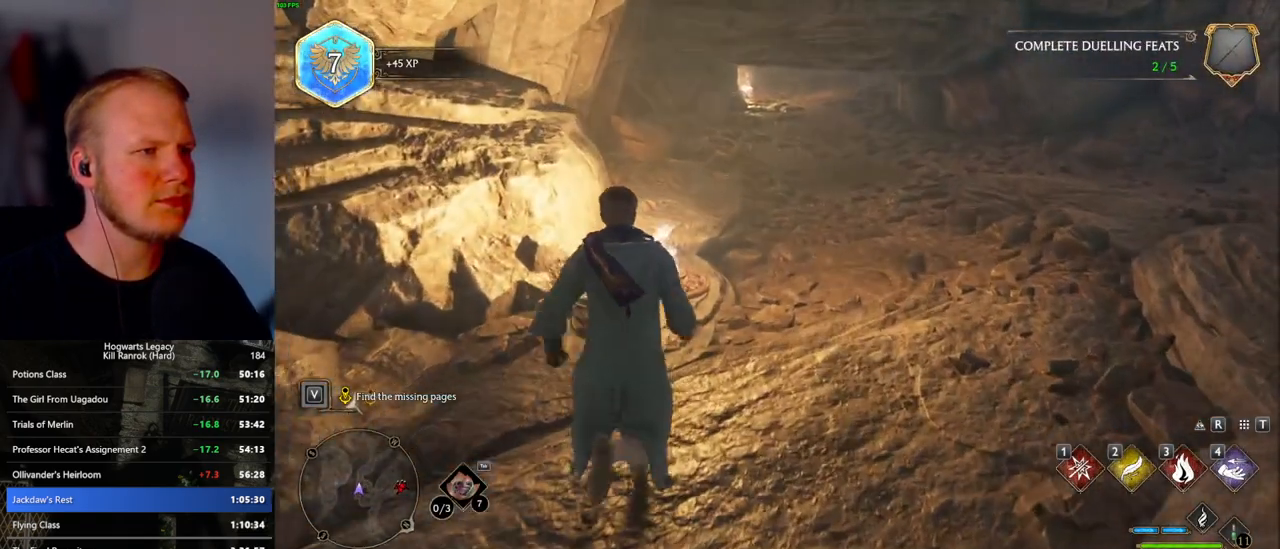
{"keys": ["w"], "mouse": [], "events": []}
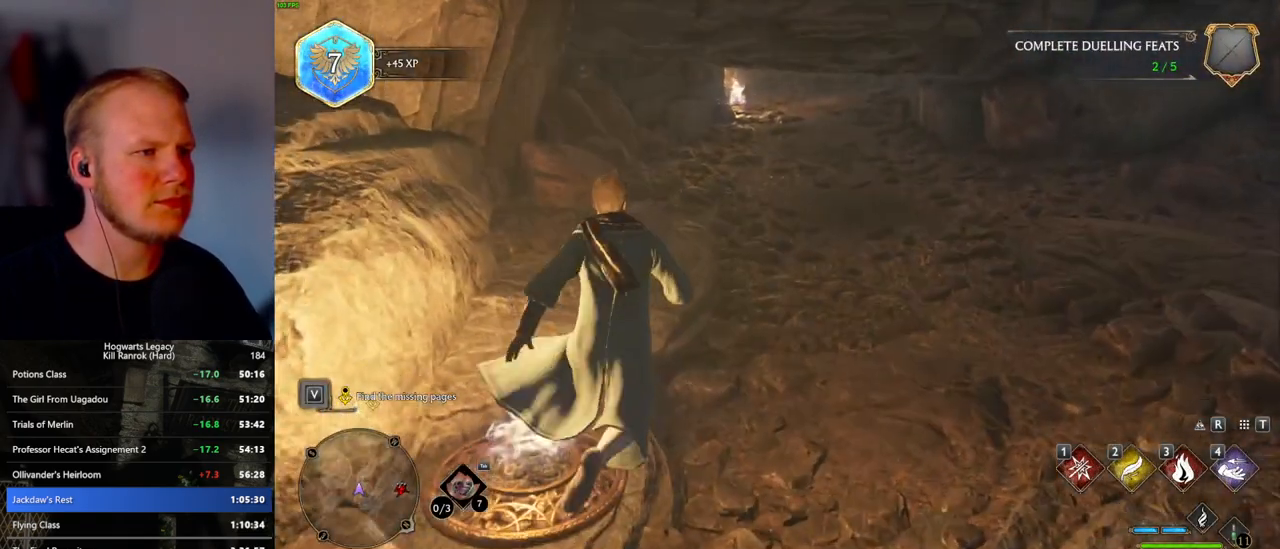
{"keys": ["space", "w"], "mouse": [], "events": [[500, "space", "down"]]}
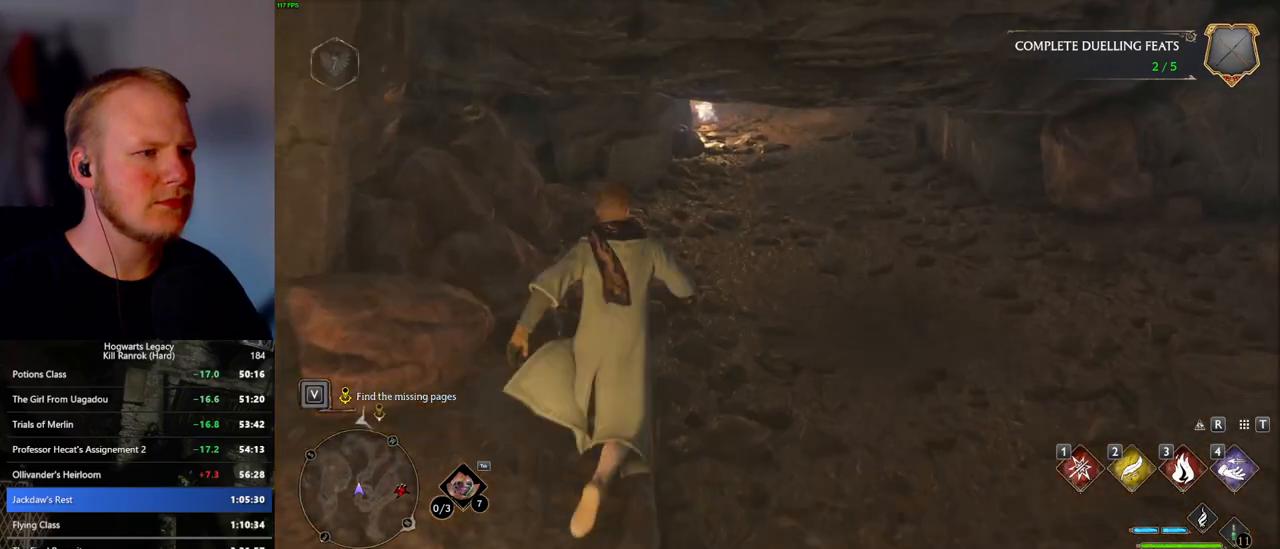
{"keys": ["w"], "mouse": [], "events": [[483, "space", "up"]]}
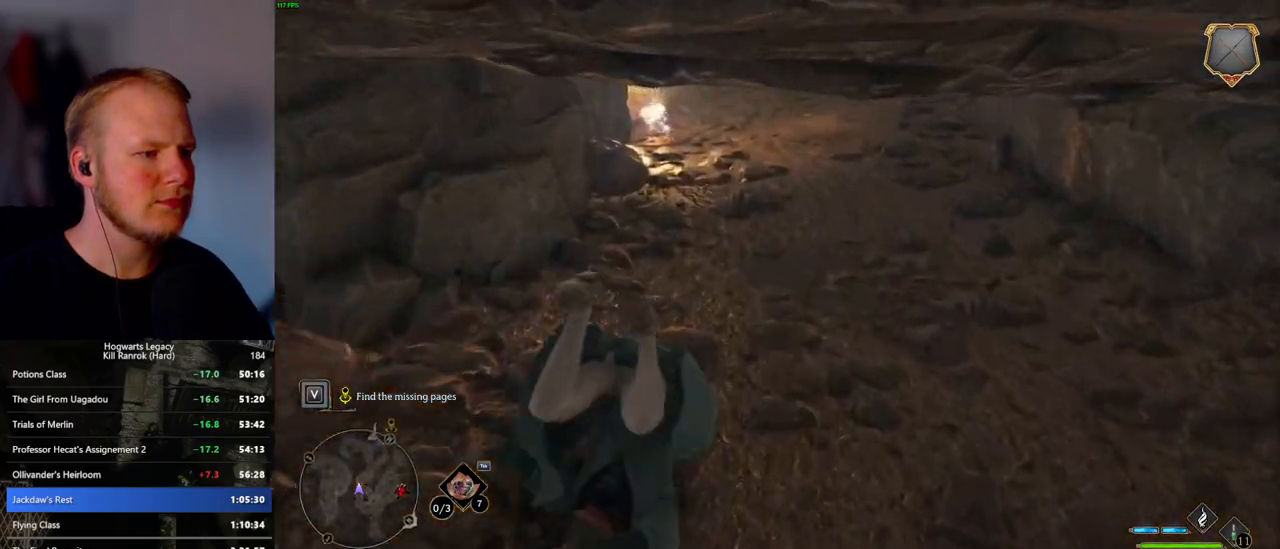
{"keys": ["w"], "mouse": [], "events": []}
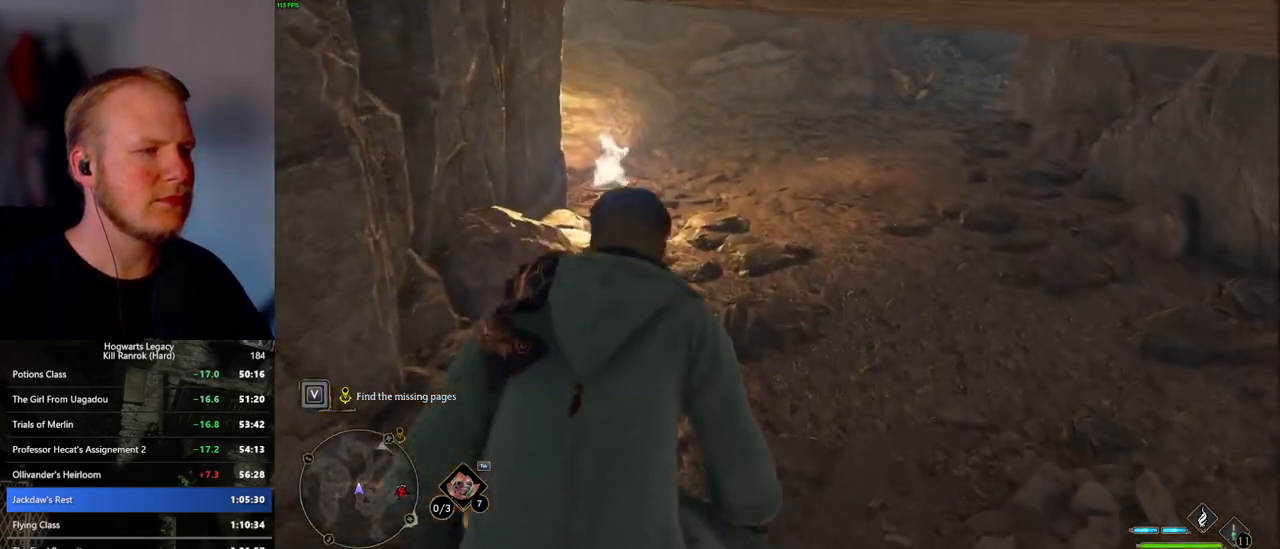
{"keys": ["w"], "mouse": [], "events": []}
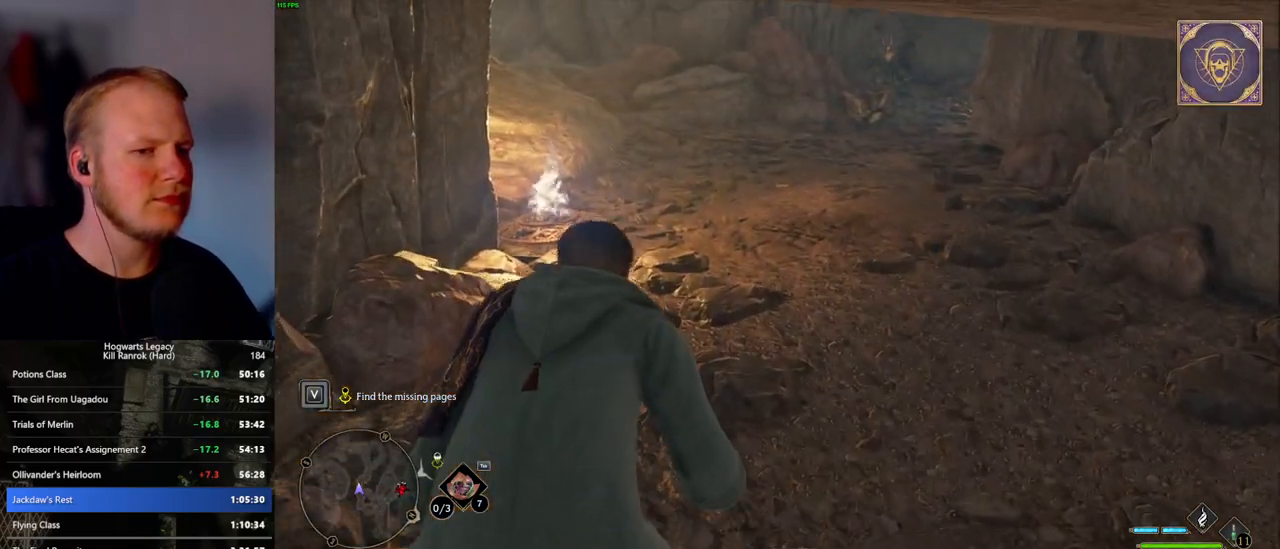
{"keys": ["w"], "mouse": [], "events": []}
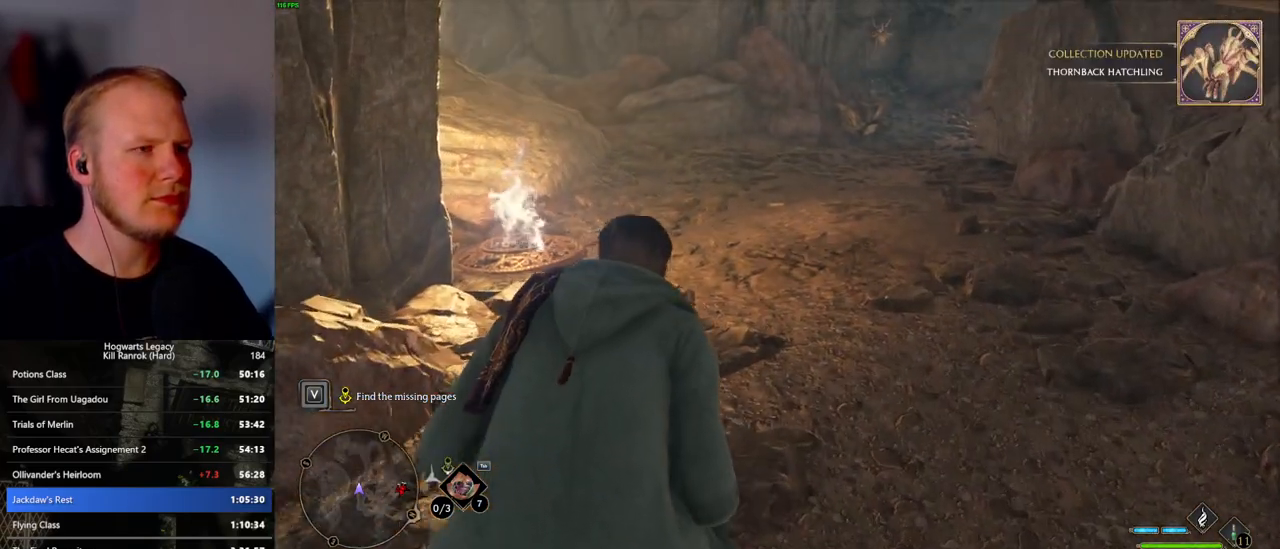
{"keys": ["w"], "mouse": [], "events": []}
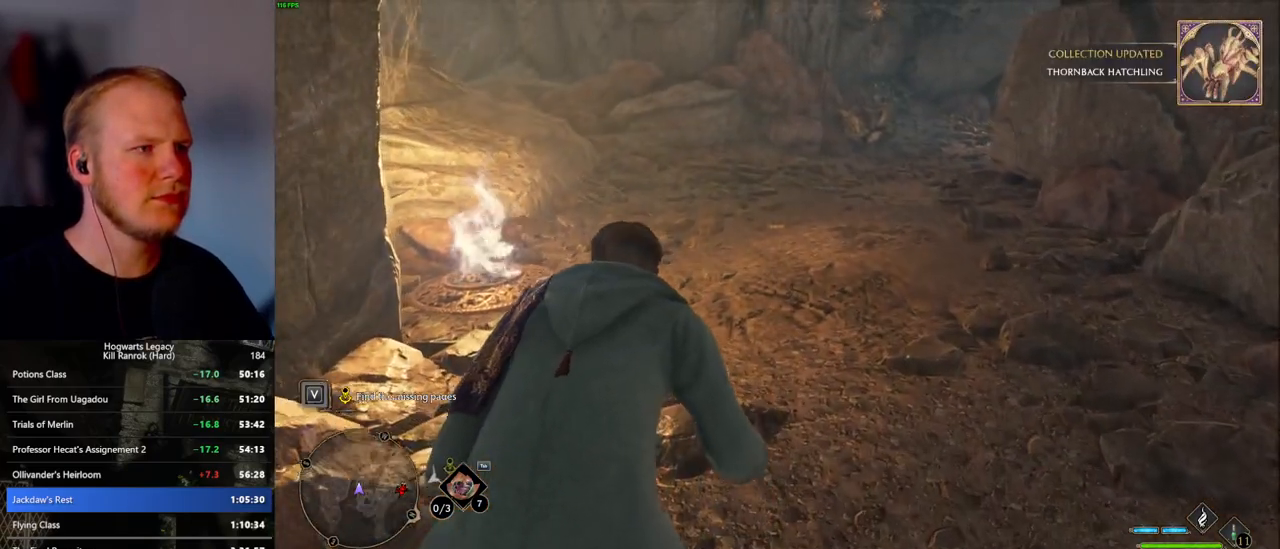
{"keys": ["w"], "mouse": [], "events": [[167, "space", "down"], [283, "space", "up"], [333, "space", "down"], [417, "space", "up"]]}
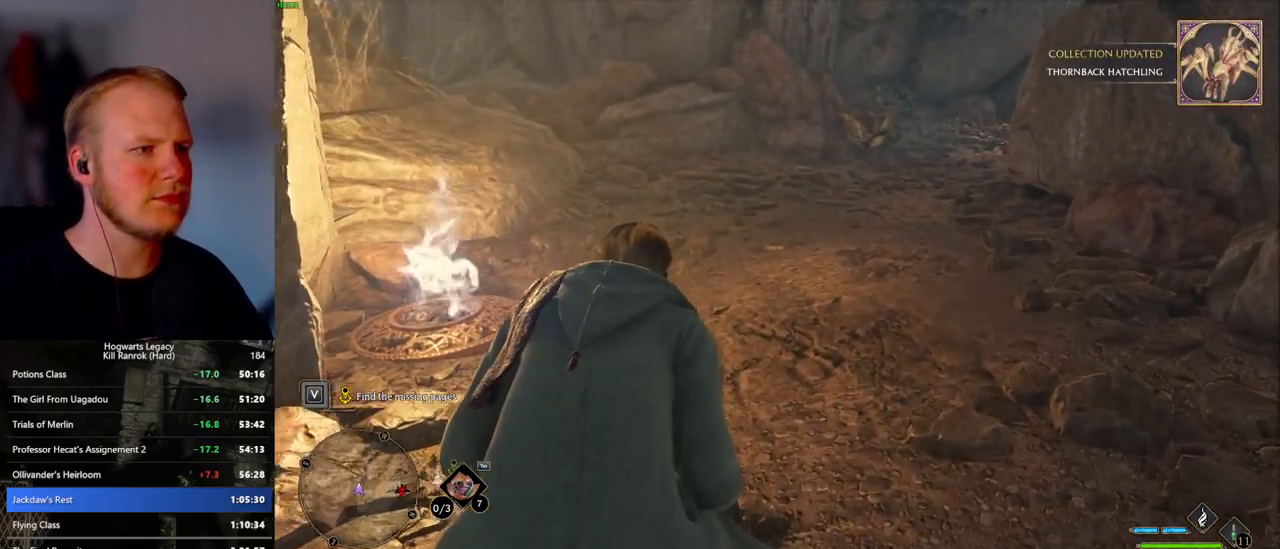
{"keys": ["w"], "mouse": [], "events": [[50, "space", "down"], [117, "space", "up"], [217, "space", "down"], [267, "space", "up"], [383, "space", "down"], [433, "space", "up"]]}
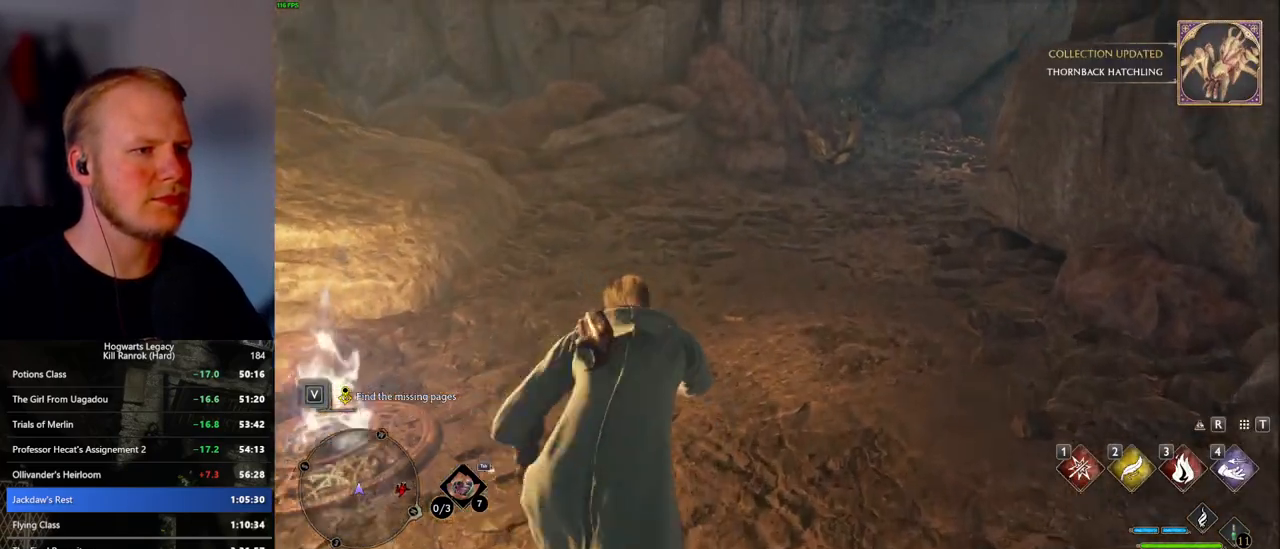
{"keys": ["w"], "mouse": [], "events": []}
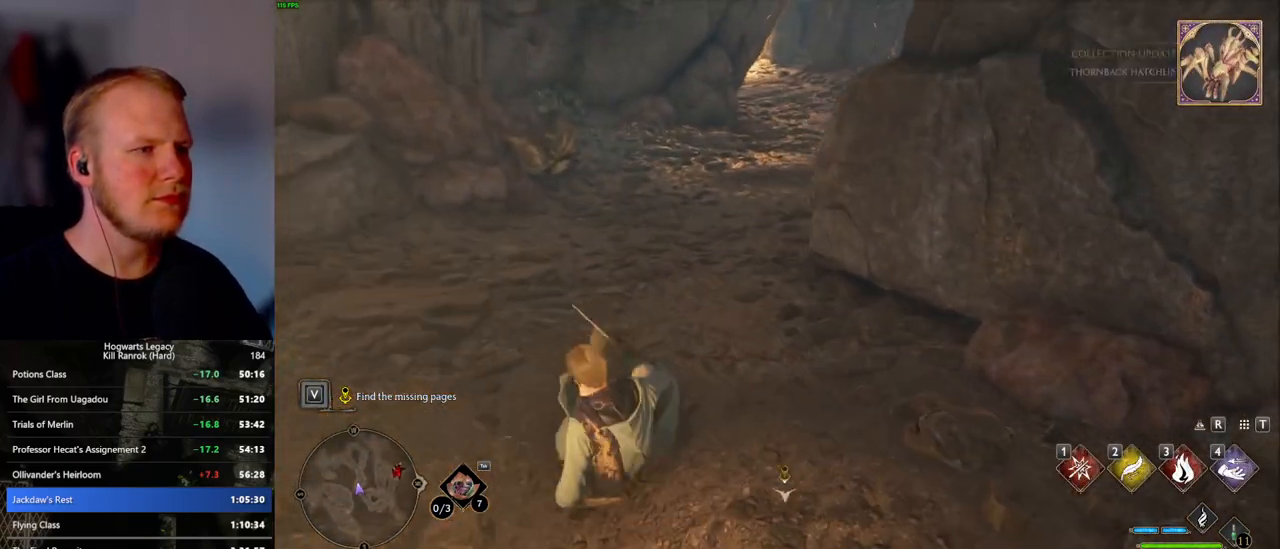
{"keys": ["w"], "mouse": [], "events": []}
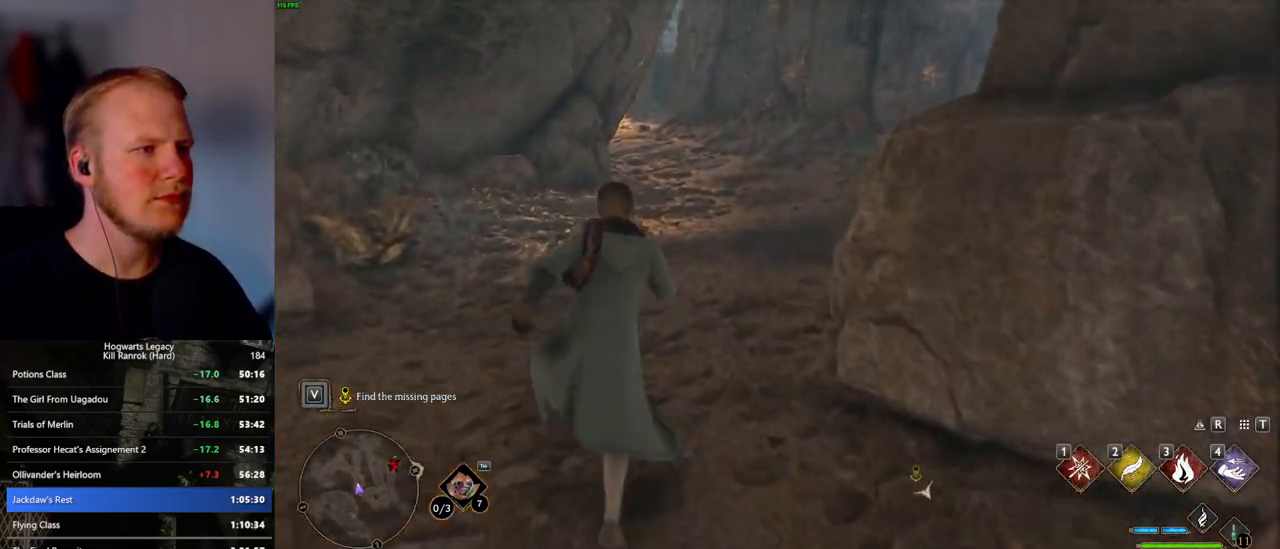
{"keys": ["w"], "mouse": [], "events": []}
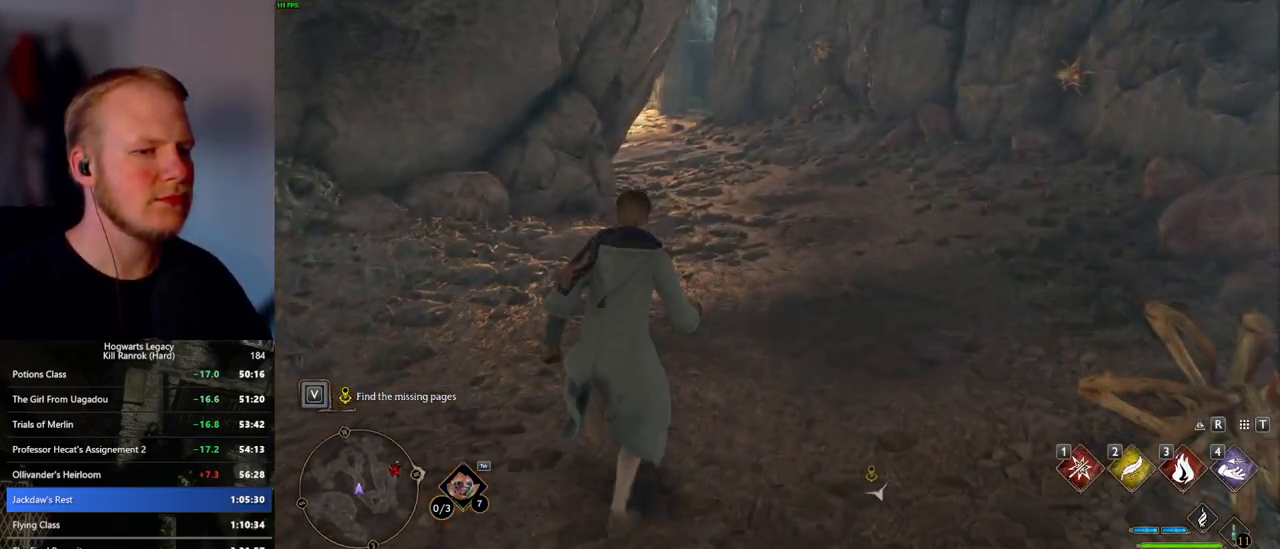
{"keys": ["w"], "mouse": [], "events": []}
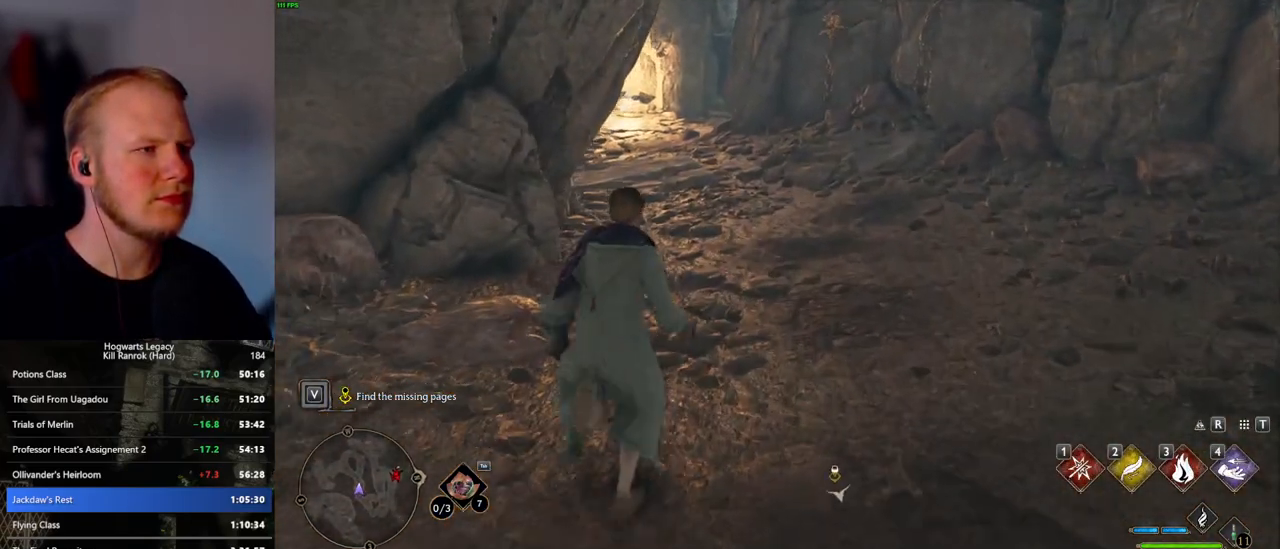
{"keys": ["w"], "mouse": [], "events": []}
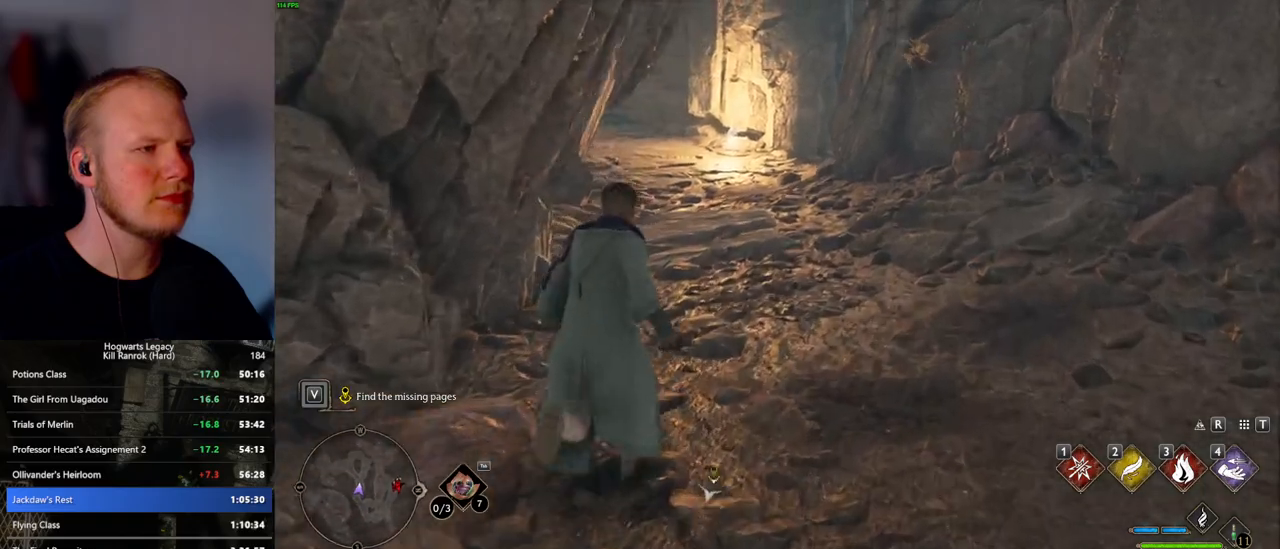
{"keys": ["w"], "mouse": [], "events": []}
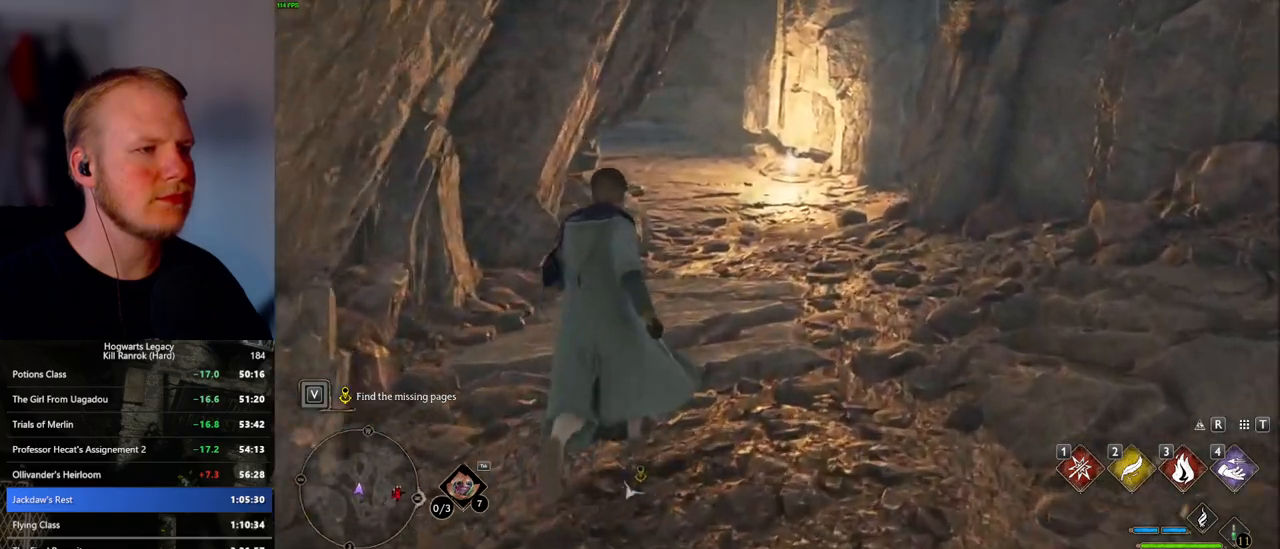
{"keys": ["w"], "mouse": [], "events": []}
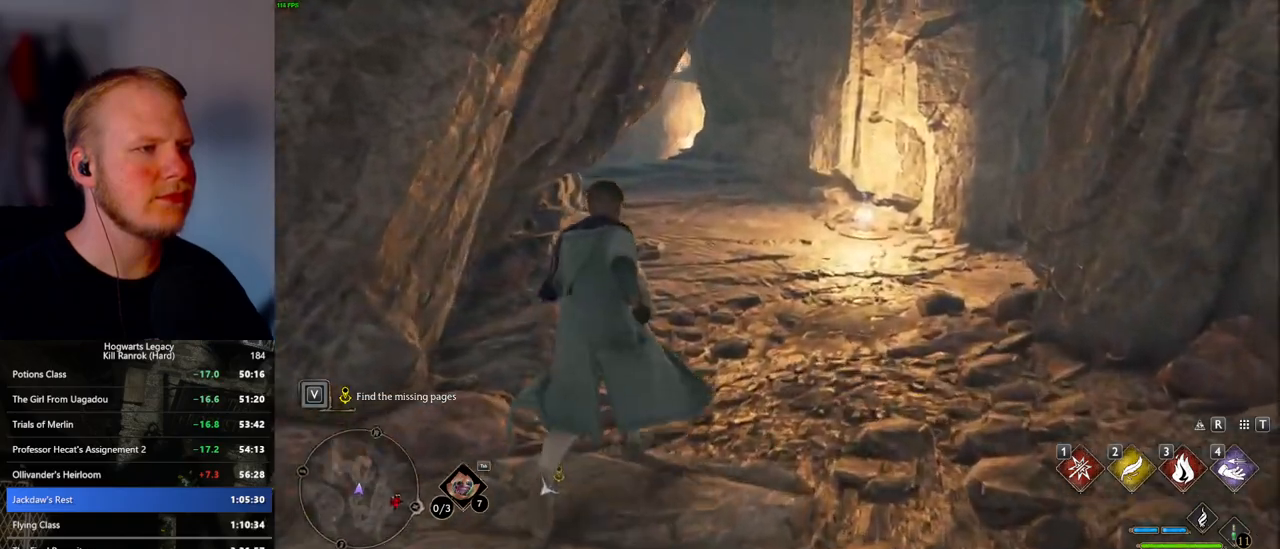
{"keys": ["w"], "mouse": [], "events": []}
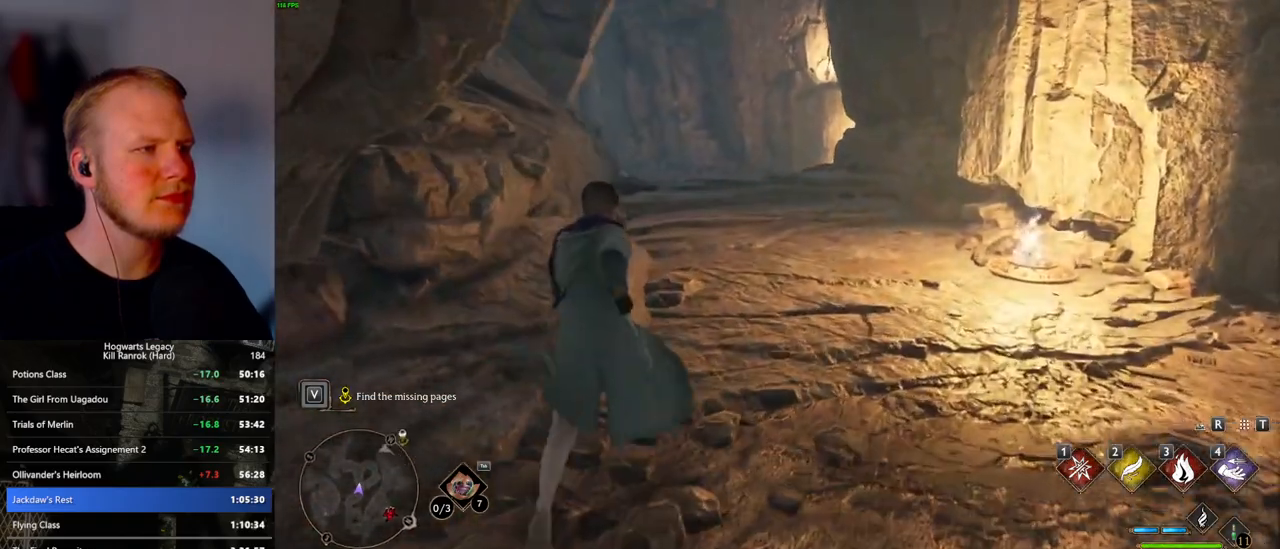
{"keys": ["w"], "mouse": [], "events": []}
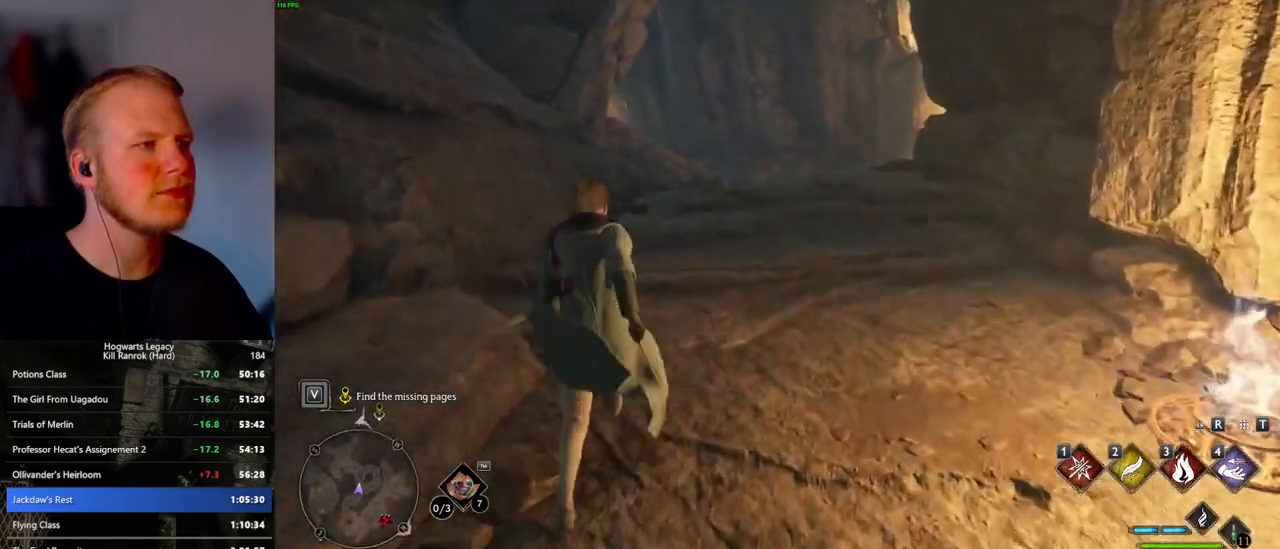
{"keys": ["w"], "mouse": [], "events": []}
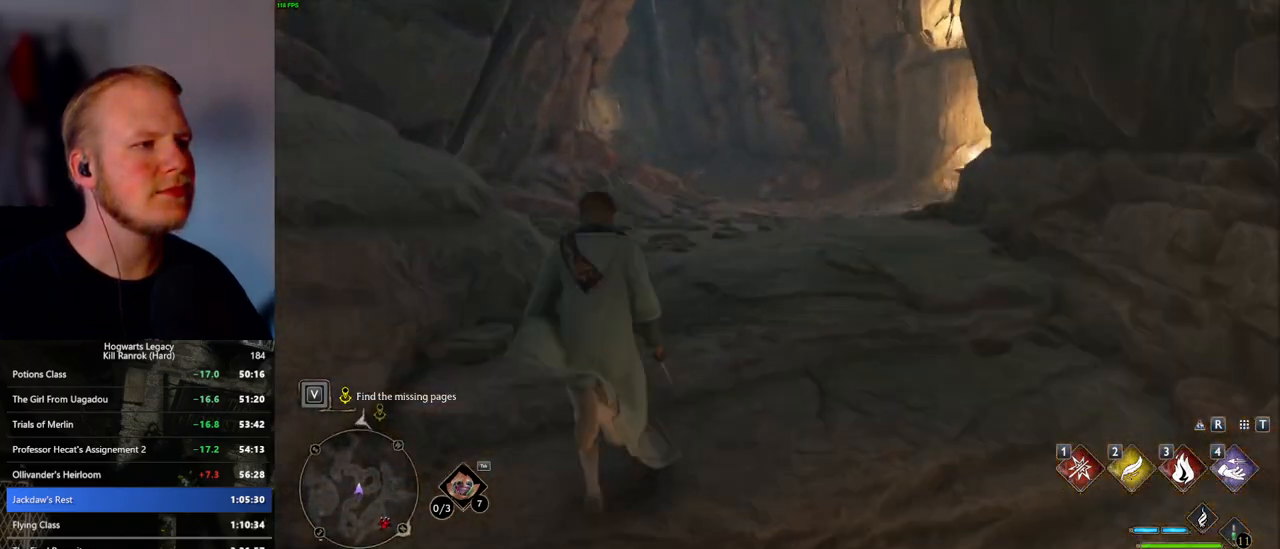
{"keys": ["w"], "mouse": [], "events": []}
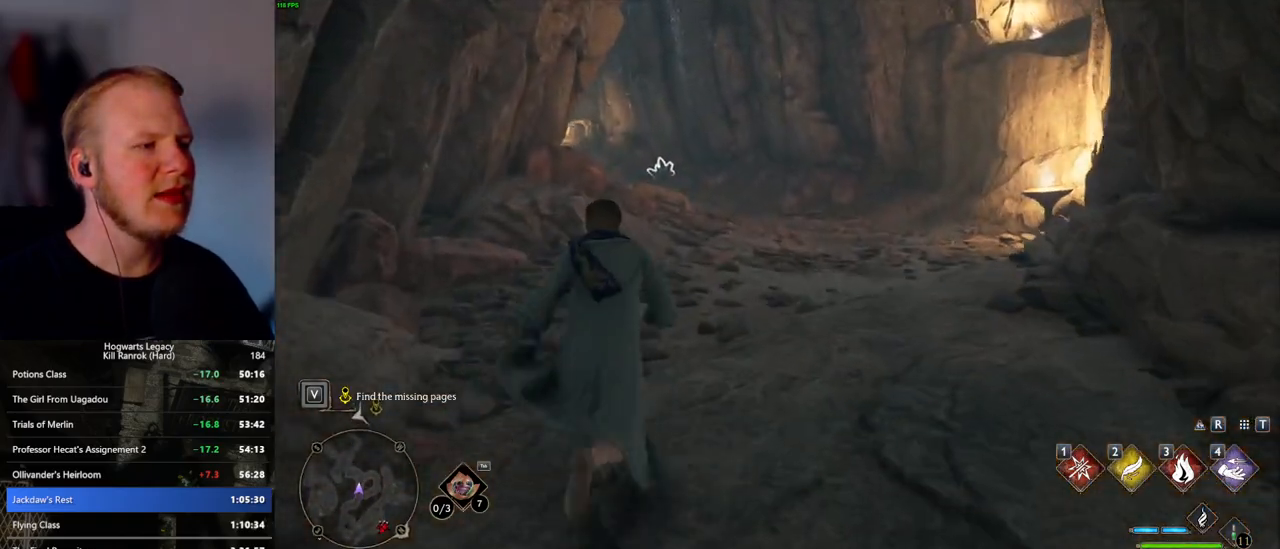
{"keys": ["w"], "mouse": [], "events": []}
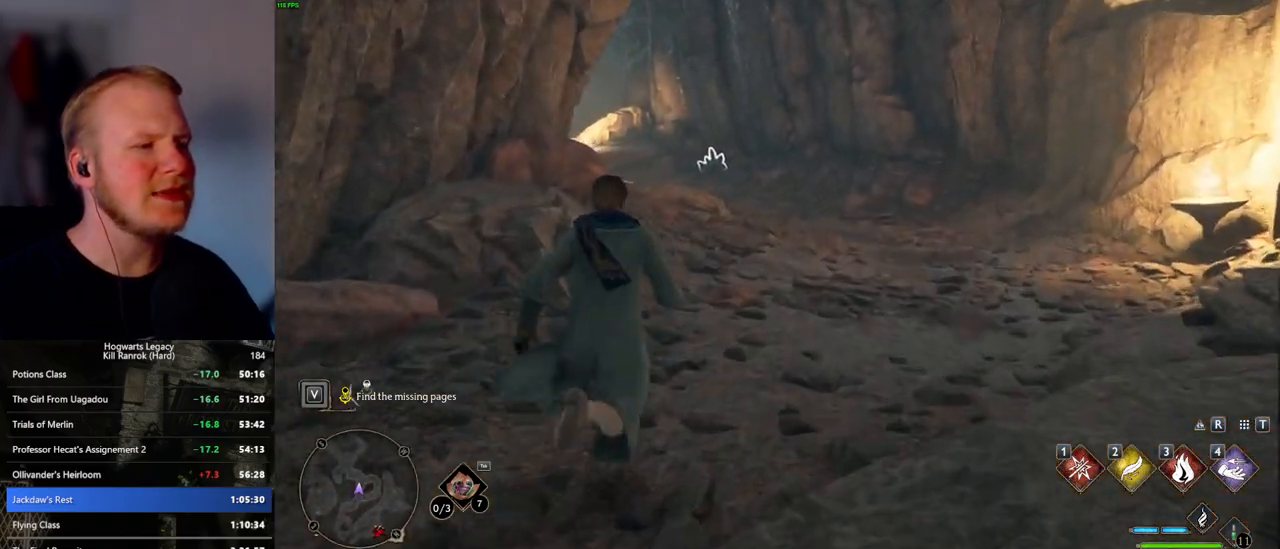
{"keys": ["w"], "mouse": [], "events": []}
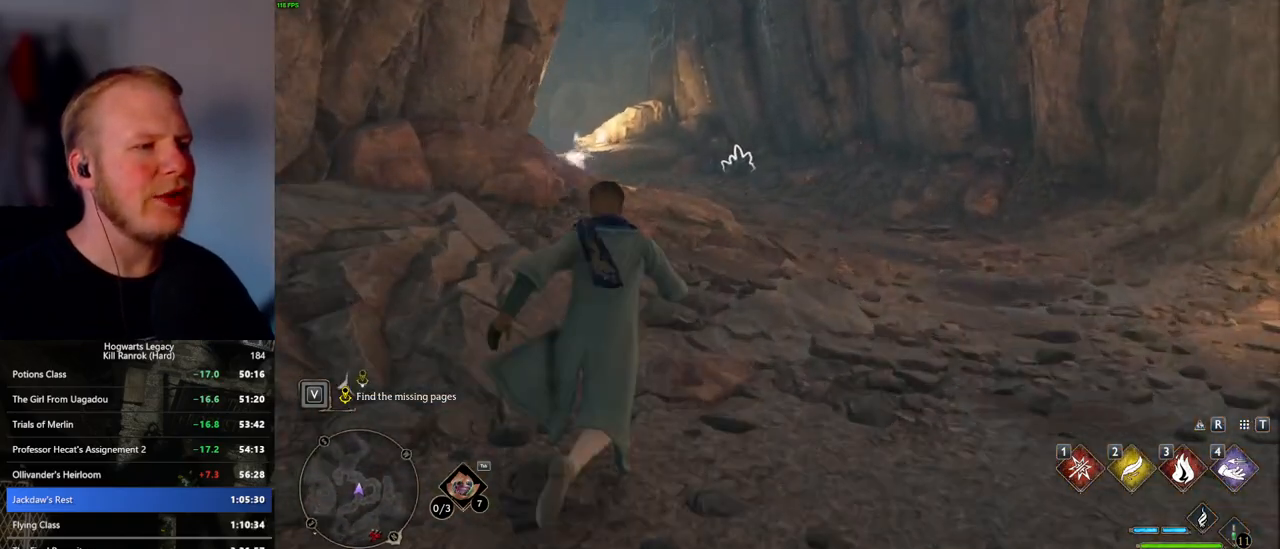
{"keys": ["w"], "mouse": [], "events": []}
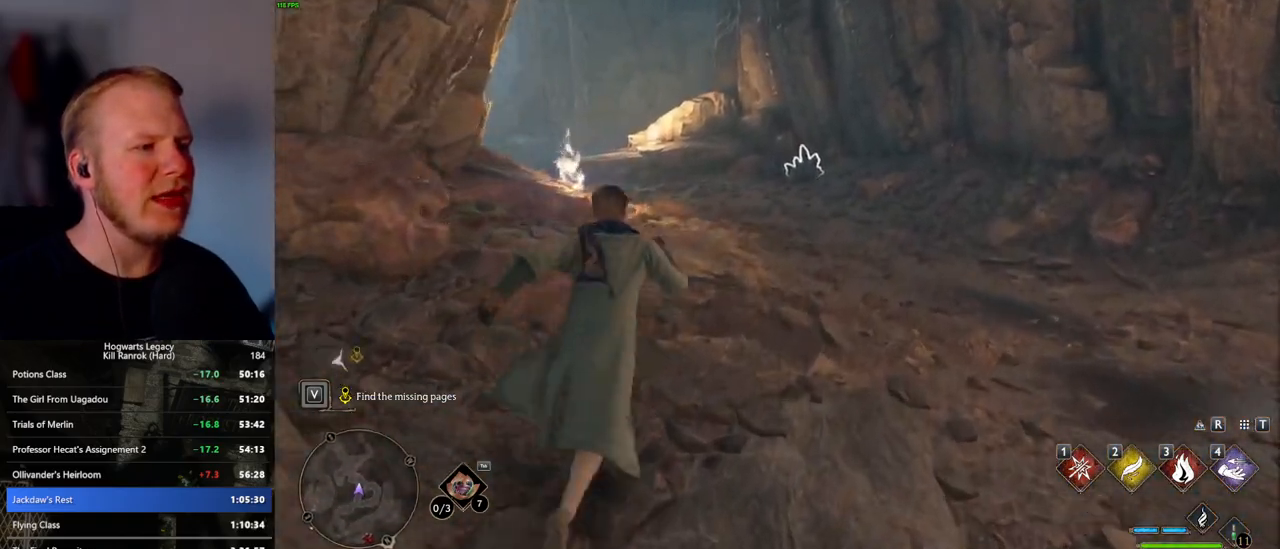
{"keys": ["w"], "mouse": [], "events": [[33, "mouse_mb5", "down"], [183, "mouse_mb5", "up"]]}